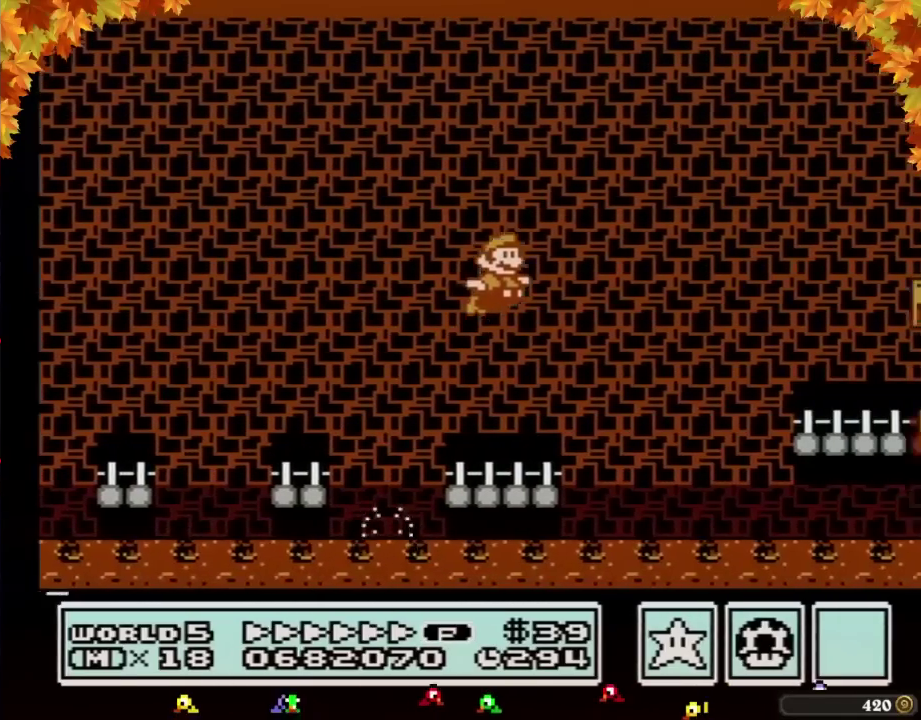
Gameplay with a controller (Nintendo layout); each line is a JSON object with the inputs held at the frame after it. "events" lists button and stick changes between this image and that frame as [ms after this image, input, new state], when the widget could be followed in between. Not read: L3 R3.
{"buttons": ["B", "DPAD_RIGHT"], "events": [[117, "A", "up"]]}
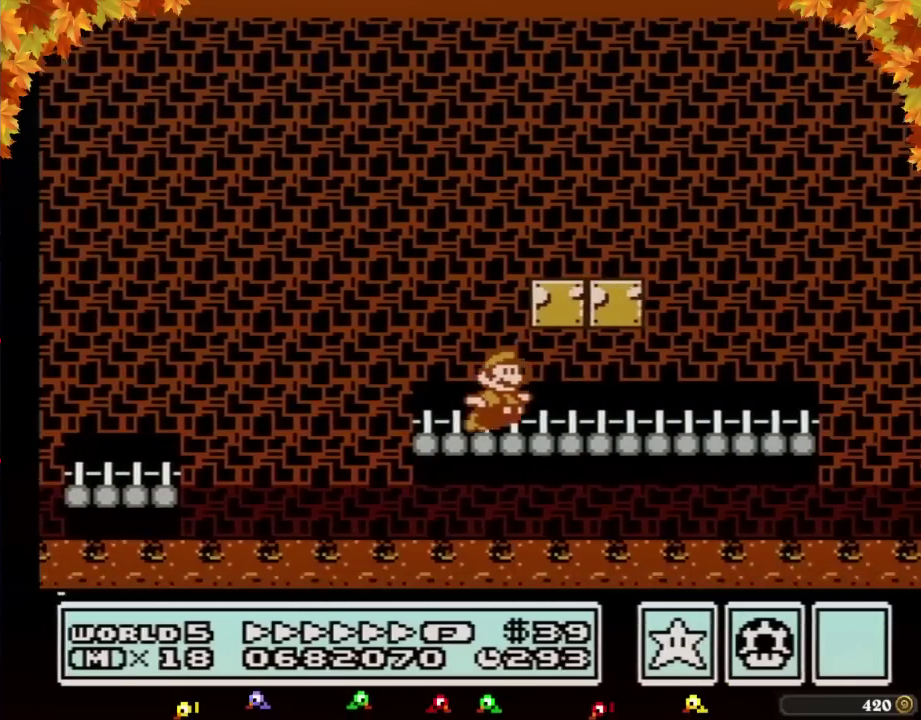
{"buttons": ["A", "B", "DPAD_RIGHT"], "events": [[433, "A", "down"]]}
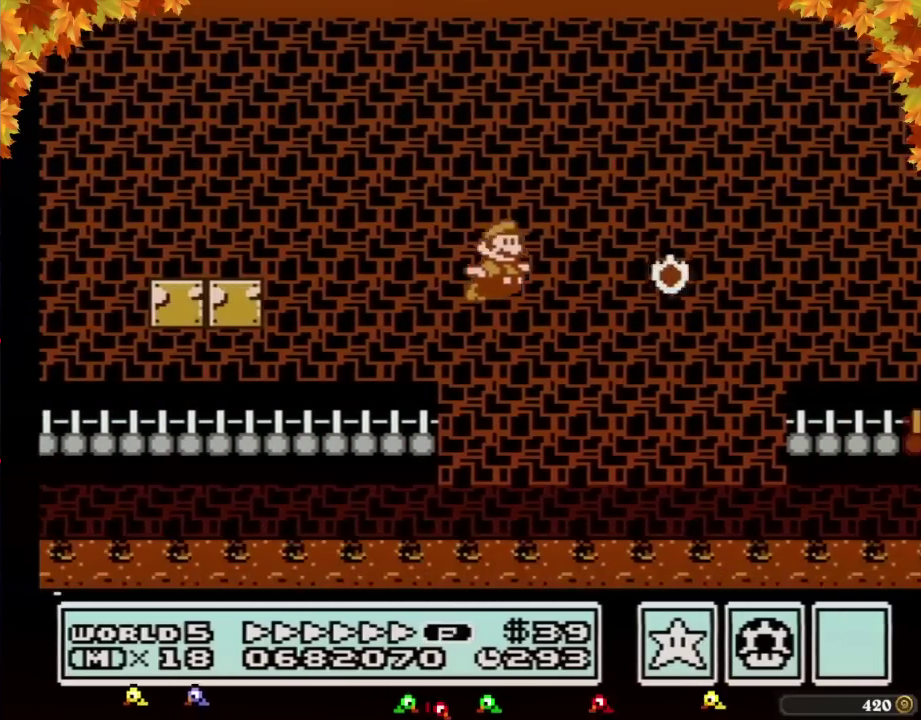
{"buttons": ["A", "B", "DPAD_RIGHT"], "events": []}
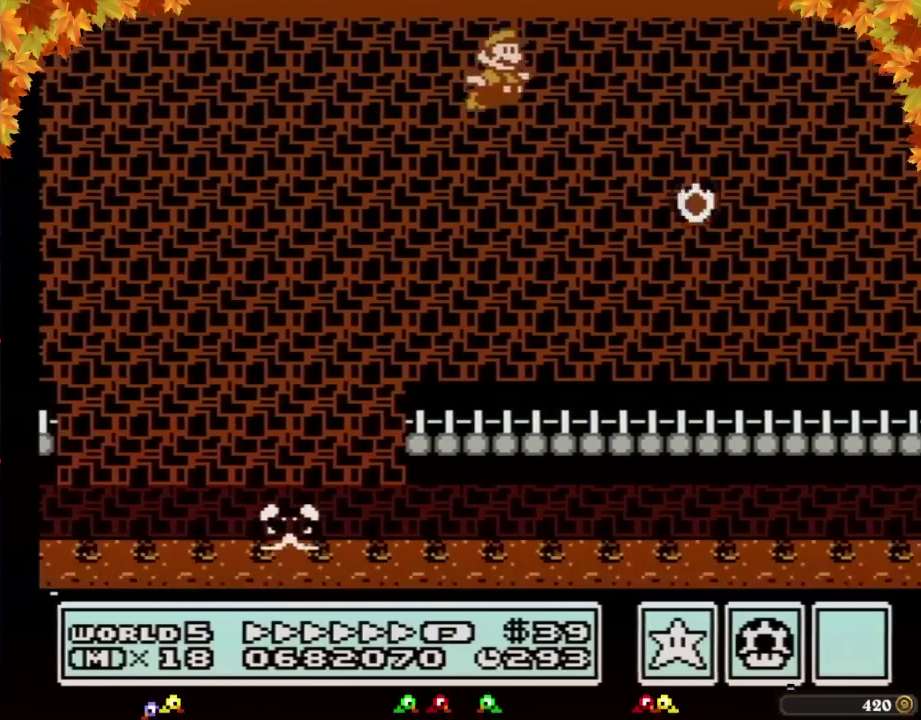
{"buttons": ["B", "DPAD_RIGHT"], "events": [[367, "A", "up"]]}
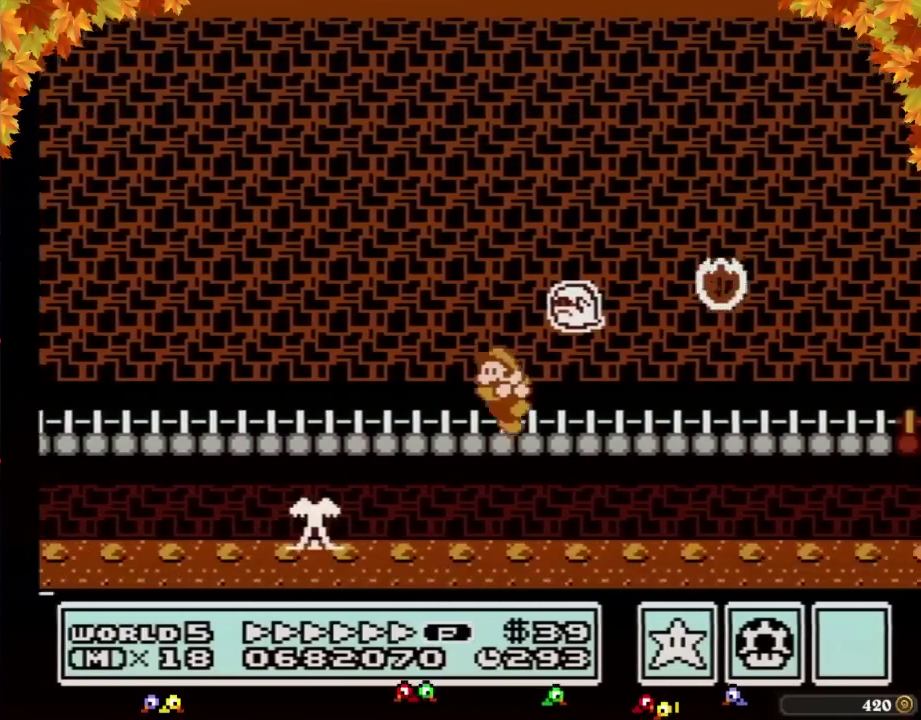
{"buttons": ["B", "DPAD_RIGHT"], "events": [[83, "DPAD_LEFT", "down"], [83, "DPAD_RIGHT", "up"], [217, "DPAD_LEFT", "up"], [217, "DPAD_RIGHT", "down"]]}
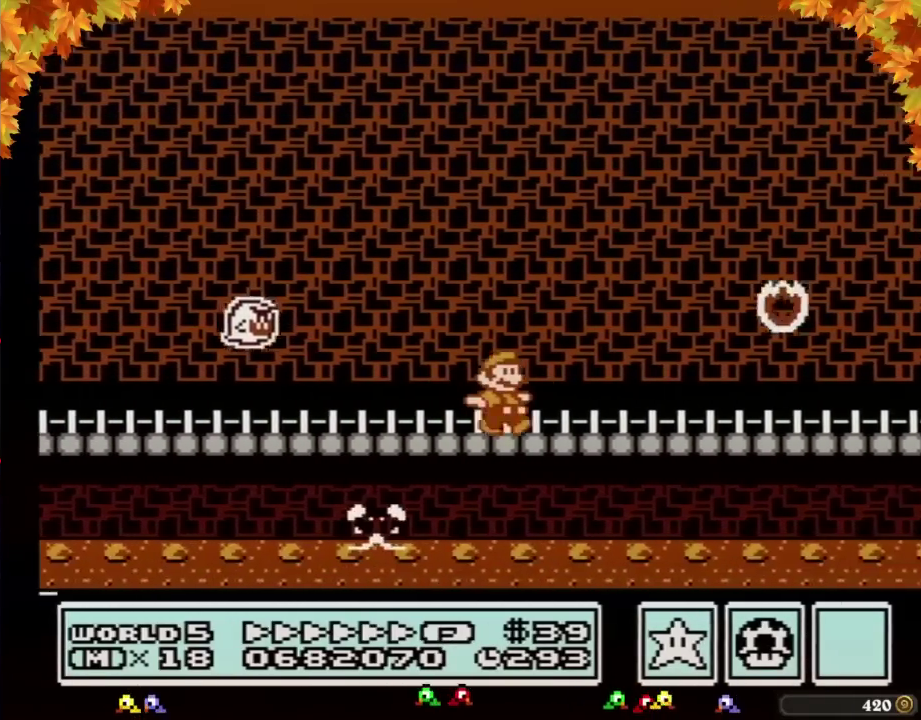
{"buttons": ["B", "DPAD_RIGHT"], "events": []}
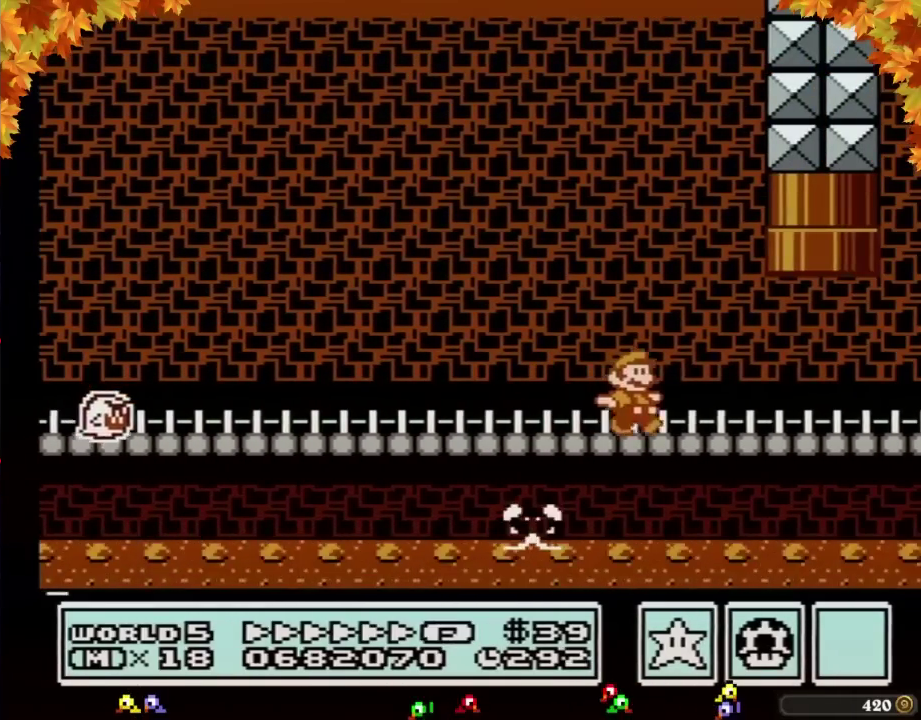
{"buttons": ["A", "B", "DPAD_UP"], "events": [[250, "A", "down"], [250, "DPAD_LEFT", "down"], [250, "DPAD_RIGHT", "up"], [267, "DPAD_UP", "down"], [467, "DPAD_LEFT", "up"]]}
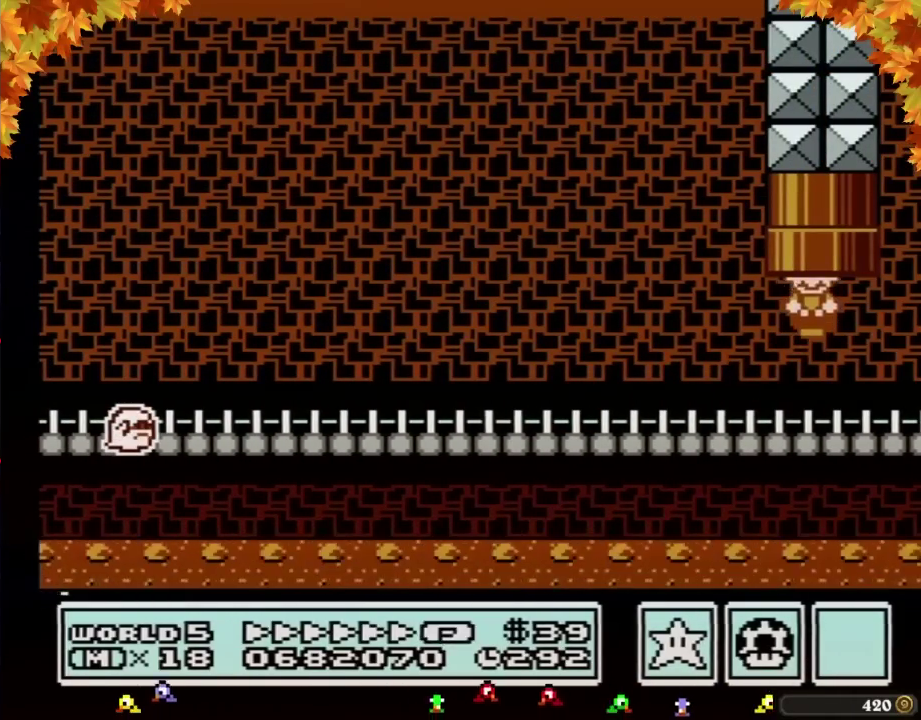
{"buttons": ["B"], "events": [[83, "A", "up"], [117, "DPAD_UP", "up"]]}
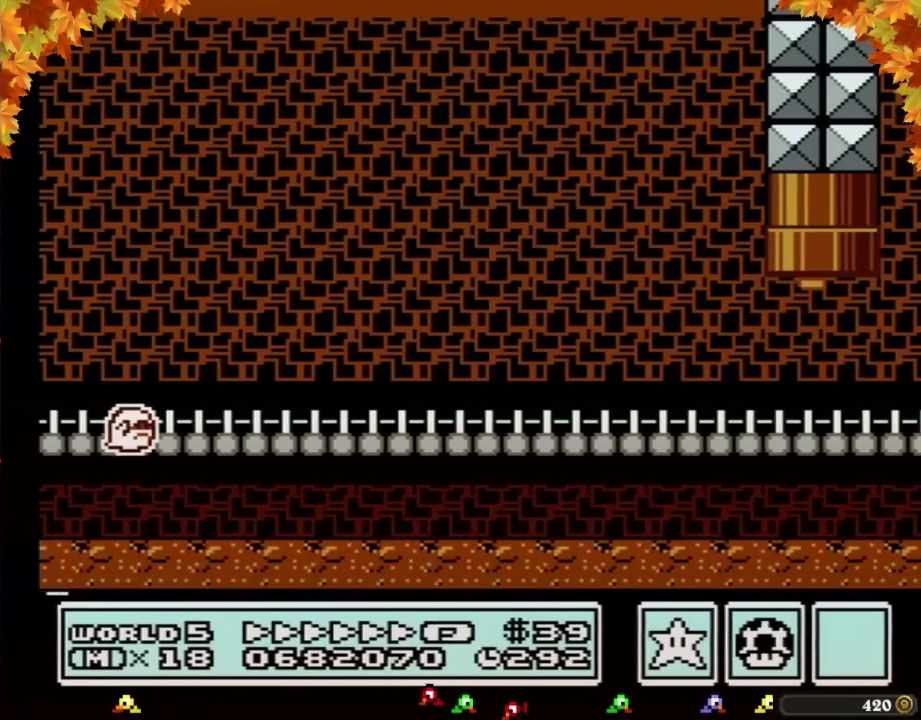
{"buttons": ["B", "DPAD_RIGHT"], "events": [[50, "DPAD_RIGHT", "down"]]}
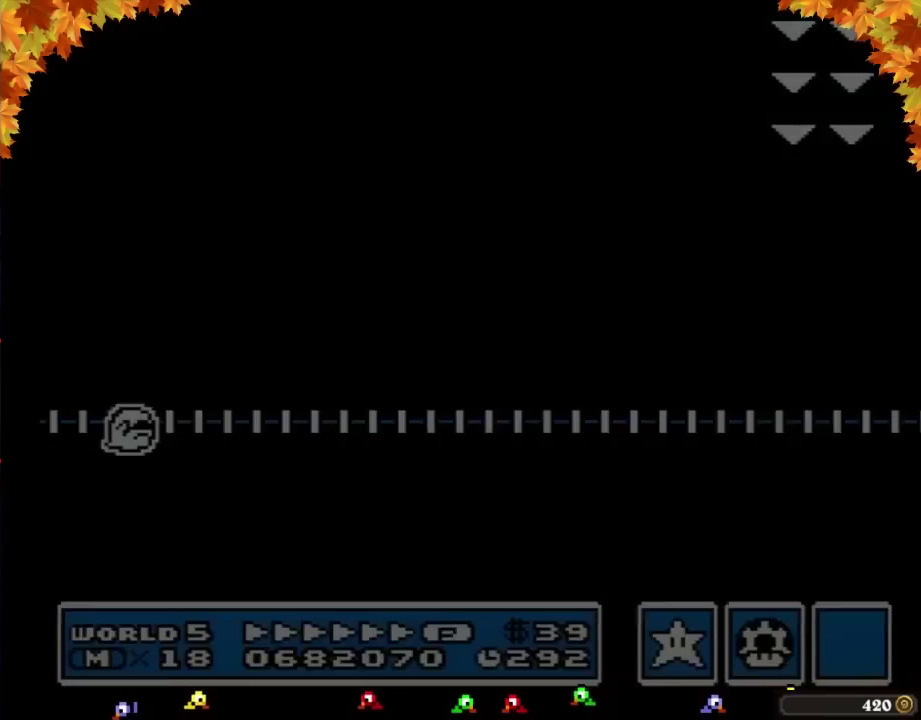
{"buttons": ["B", "DPAD_RIGHT"], "events": []}
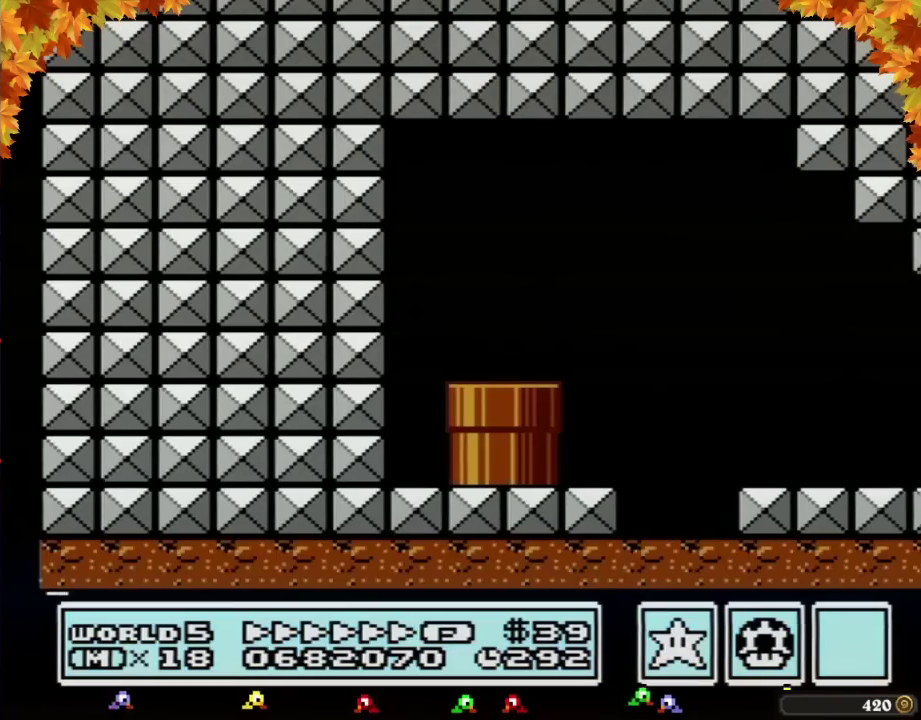
{"buttons": ["B", "DPAD_RIGHT"], "events": []}
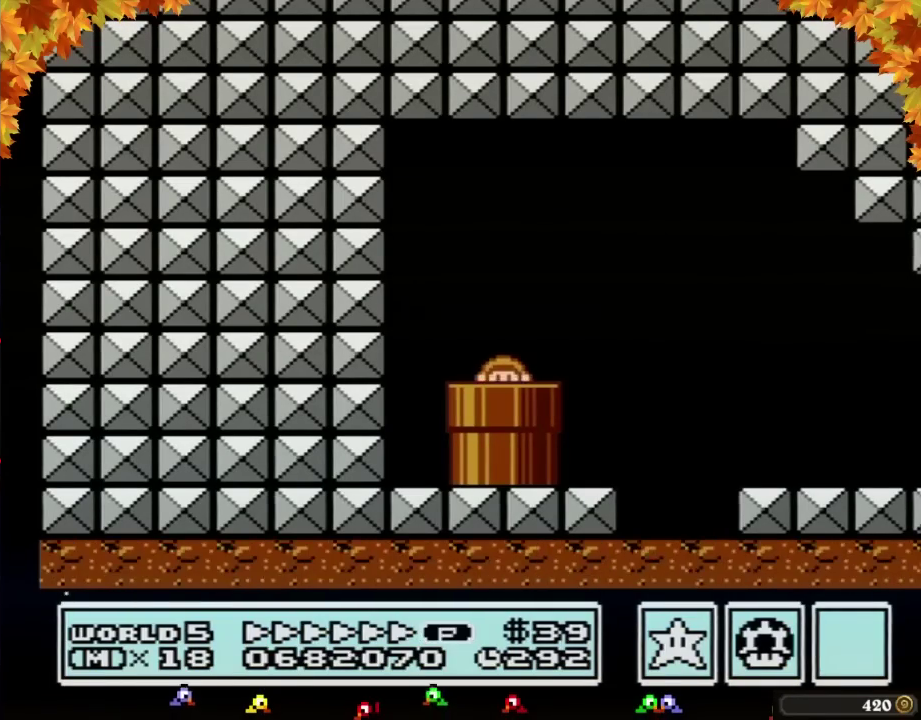
{"buttons": ["B", "DPAD_RIGHT"], "events": []}
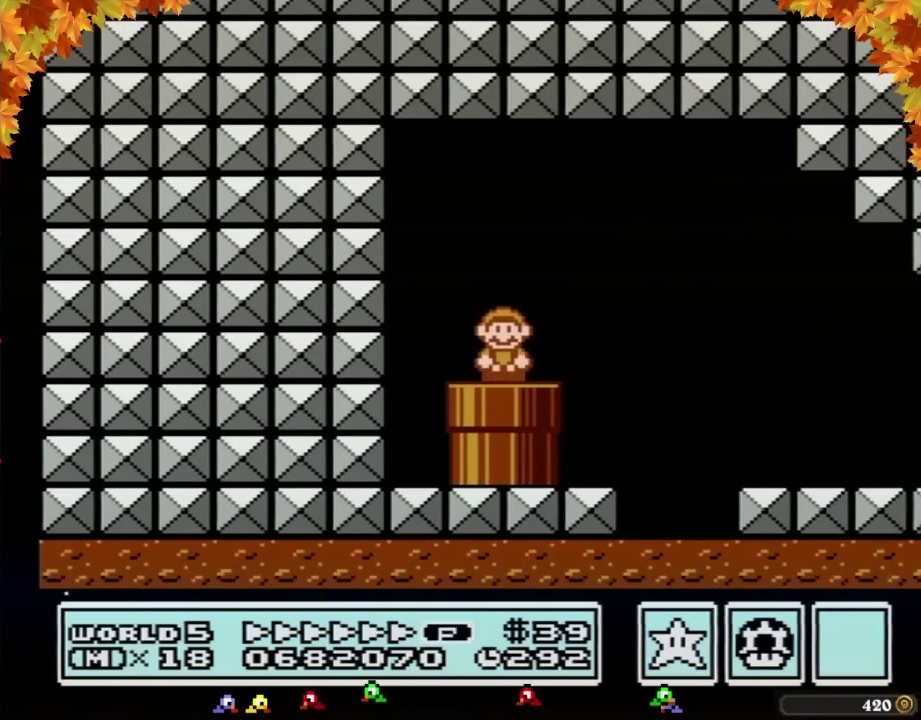
{"buttons": ["A", "B", "DPAD_RIGHT"], "events": [[400, "A", "down"]]}
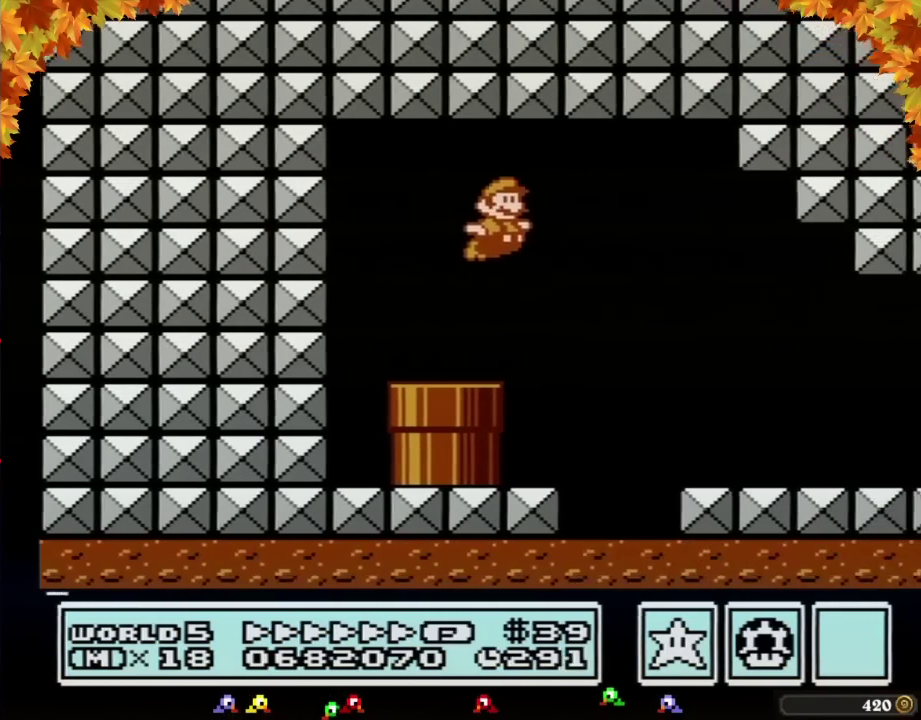
{"buttons": ["B", "DPAD_RIGHT"], "events": [[83, "A", "up"]]}
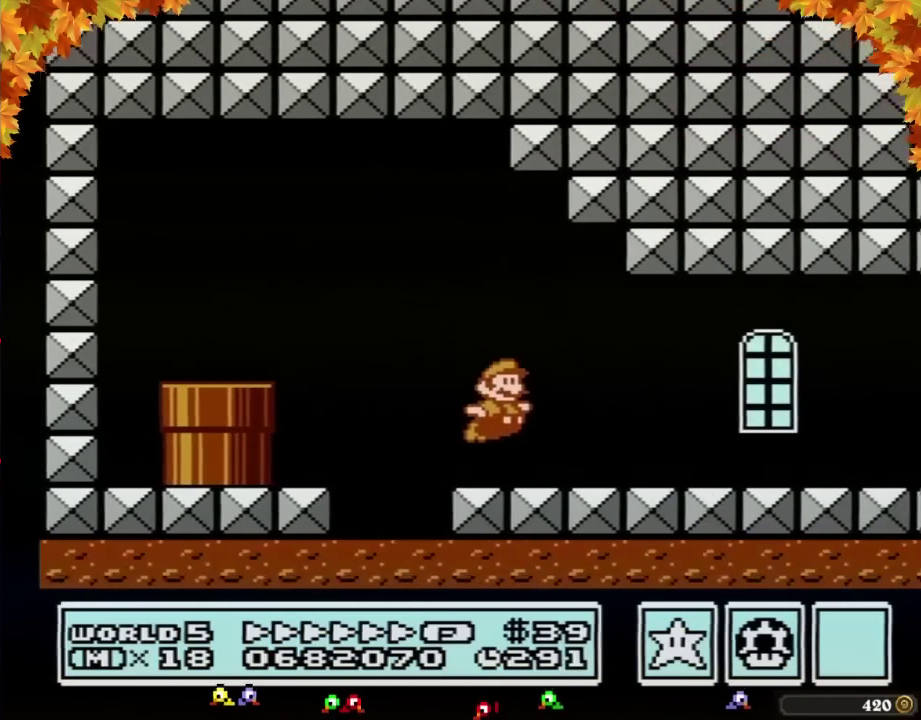
{"buttons": ["B", "DPAD_RIGHT"], "events": []}
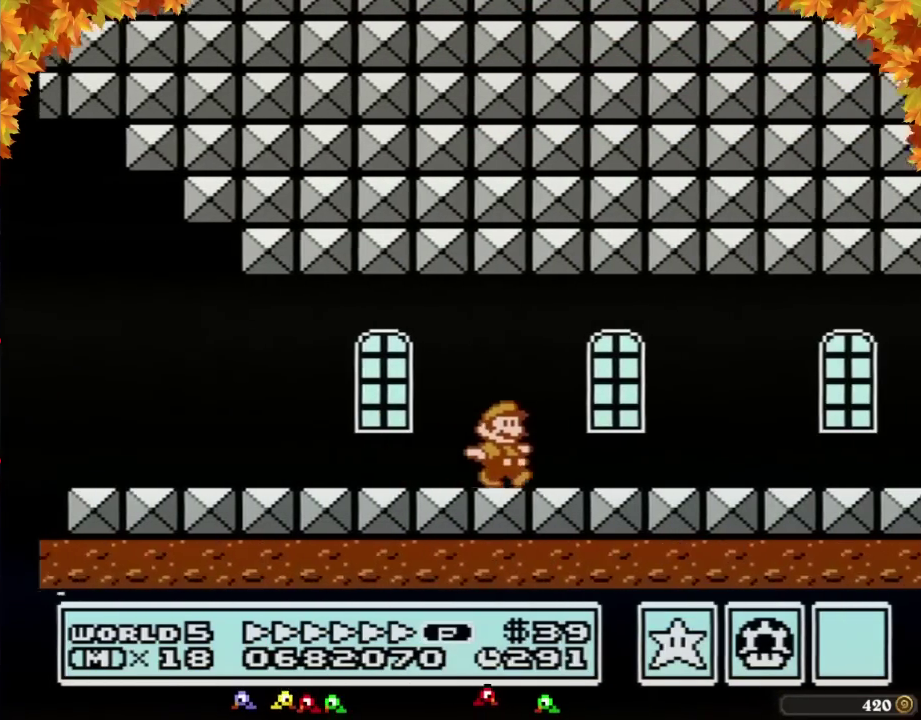
{"buttons": ["B", "DPAD_RIGHT"], "events": []}
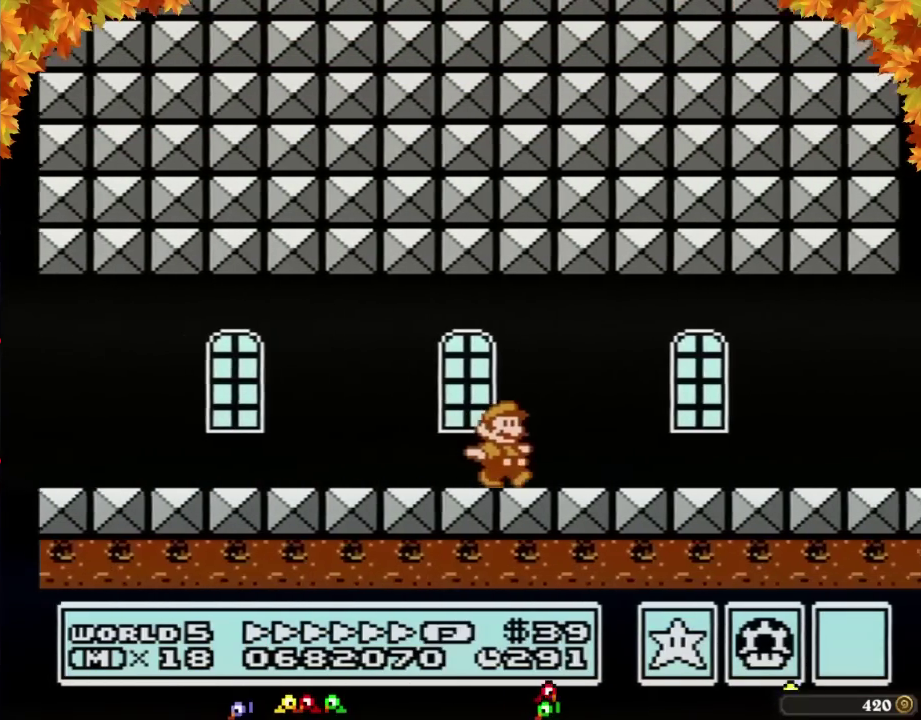
{"buttons": ["B", "DPAD_RIGHT"], "events": []}
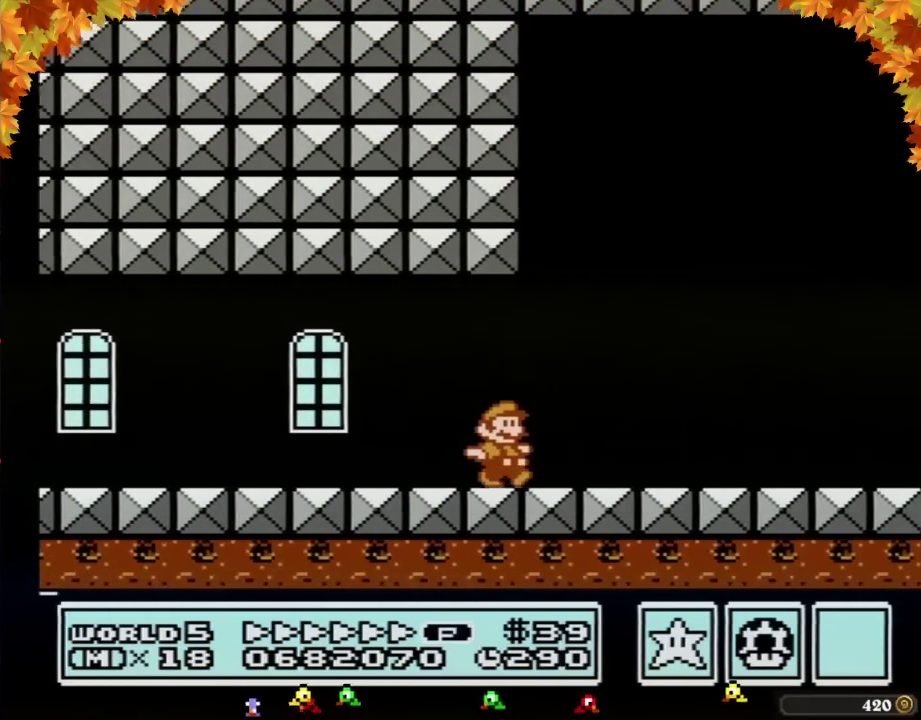
{"buttons": ["B", "DPAD_RIGHT"], "events": []}
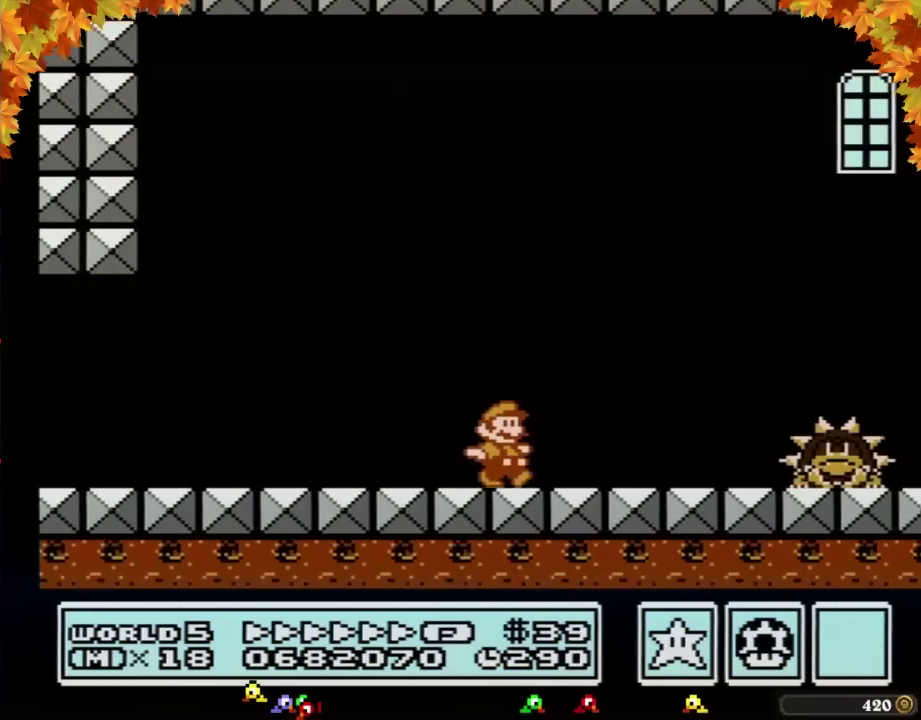
{"buttons": ["B", "DPAD_RIGHT"], "events": [[150, "B", "up"], [300, "B", "down"]]}
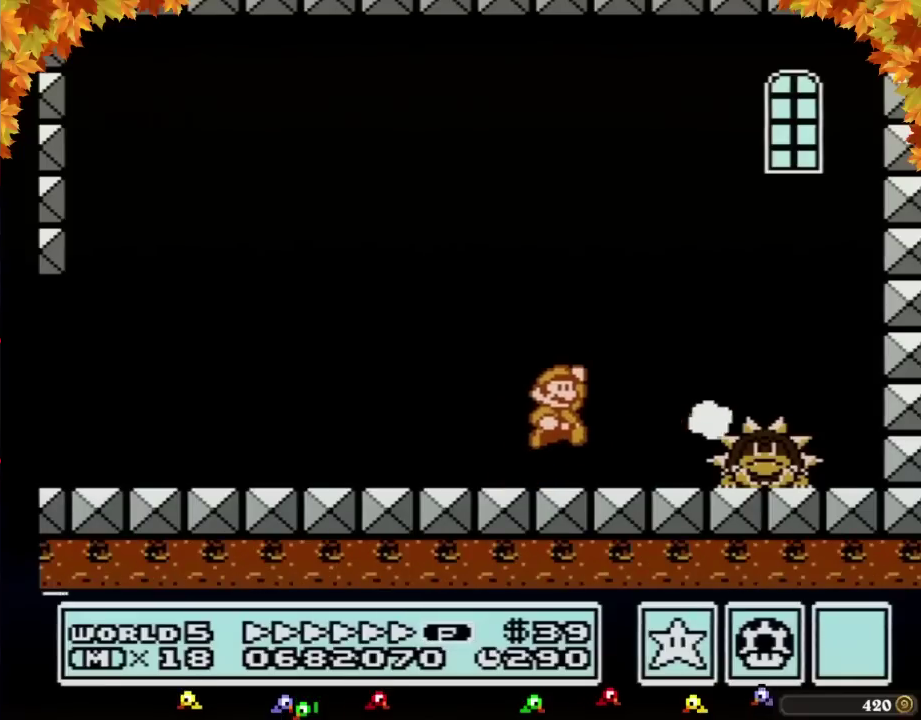
{"buttons": [], "events": [[50, "A", "down"], [250, "A", "up"], [250, "B", "up"], [317, "B", "down"], [367, "B", "up"], [433, "B", "down"], [500, "B", "up"], [500, "DPAD_RIGHT", "up"]]}
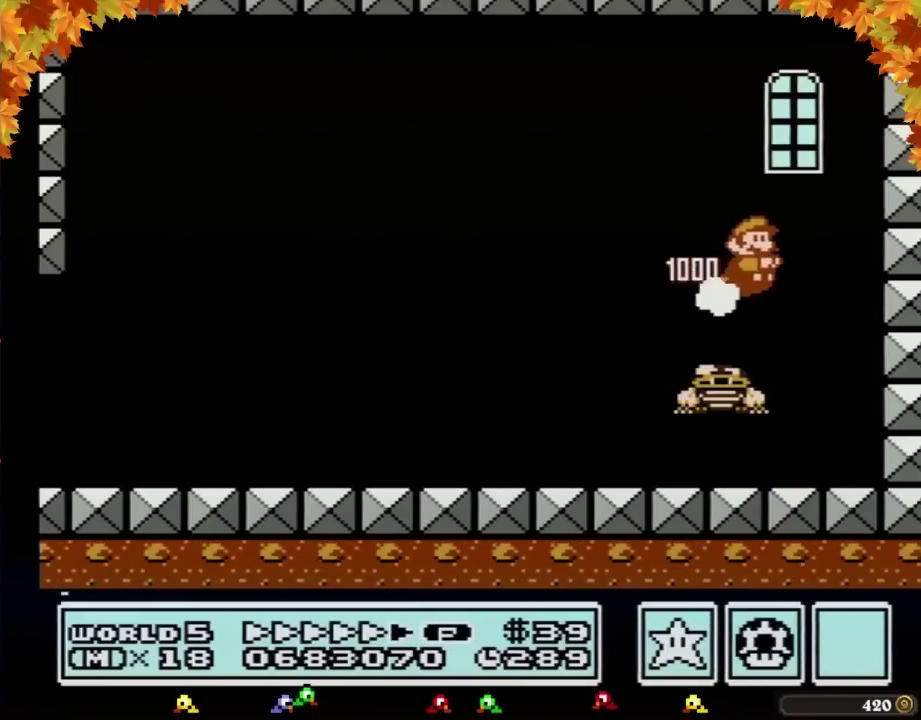
{"buttons": ["B", "DPAD_LEFT"], "events": [[50, "B", "down"], [117, "B", "up"], [117, "DPAD_LEFT", "down"], [217, "B", "down"]]}
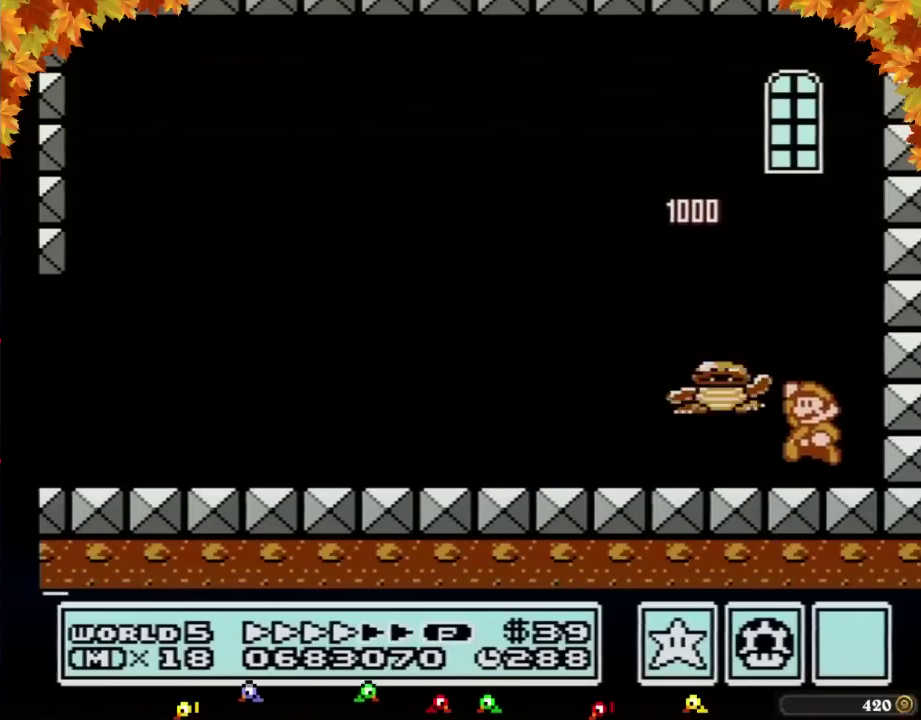
{"buttons": ["DPAD_RIGHT"], "events": [[67, "A", "down"], [150, "A", "up"], [267, "DPAD_LEFT", "up"], [367, "B", "up"], [367, "DPAD_RIGHT", "down"]]}
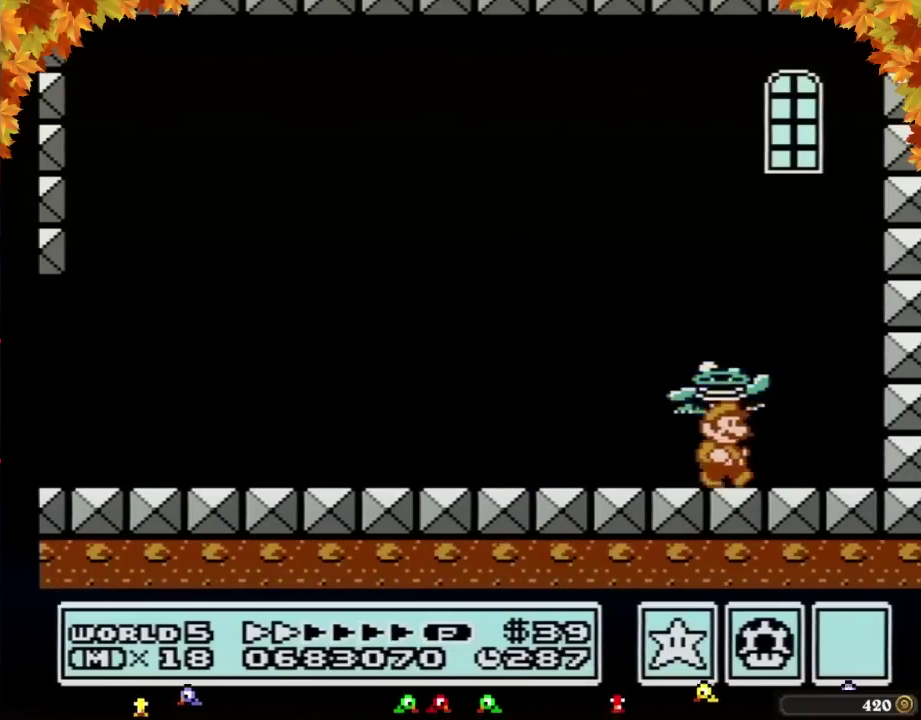
{"buttons": [], "events": [[83, "DPAD_RIGHT", "up"], [150, "DPAD_LEFT", "down"], [217, "DPAD_LEFT", "up"]]}
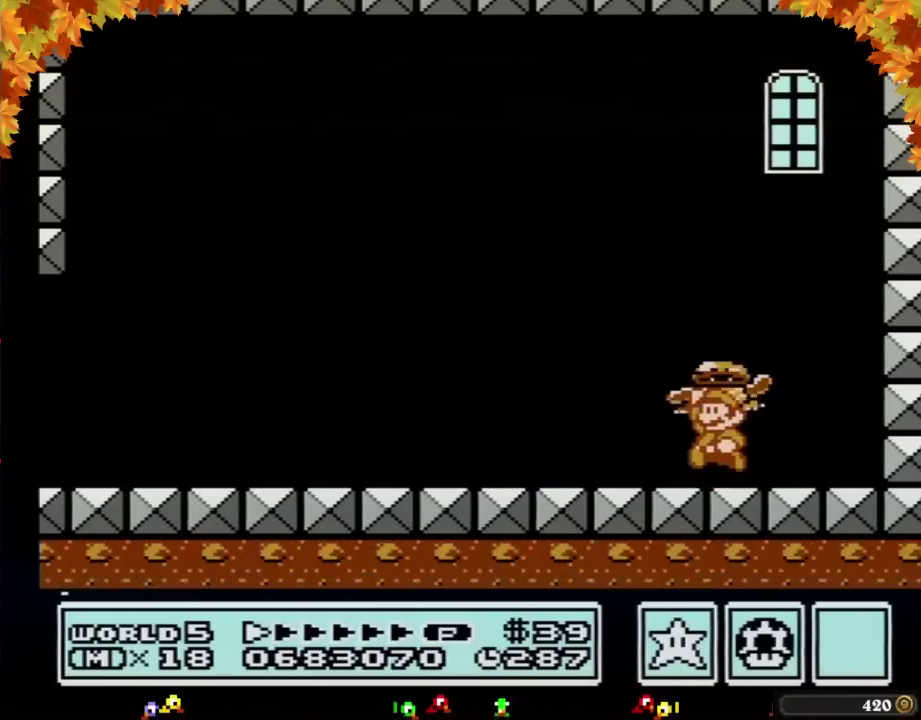
{"buttons": ["B"], "events": [[83, "A", "down"], [433, "A", "up"], [500, "B", "down"]]}
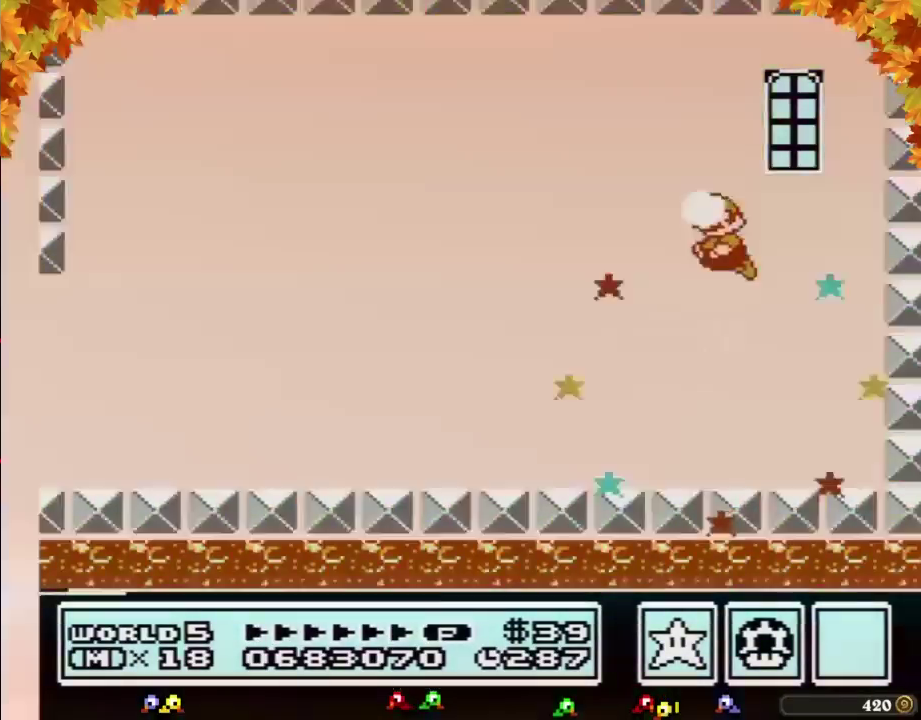
{"buttons": [], "events": [[50, "B", "up"]]}